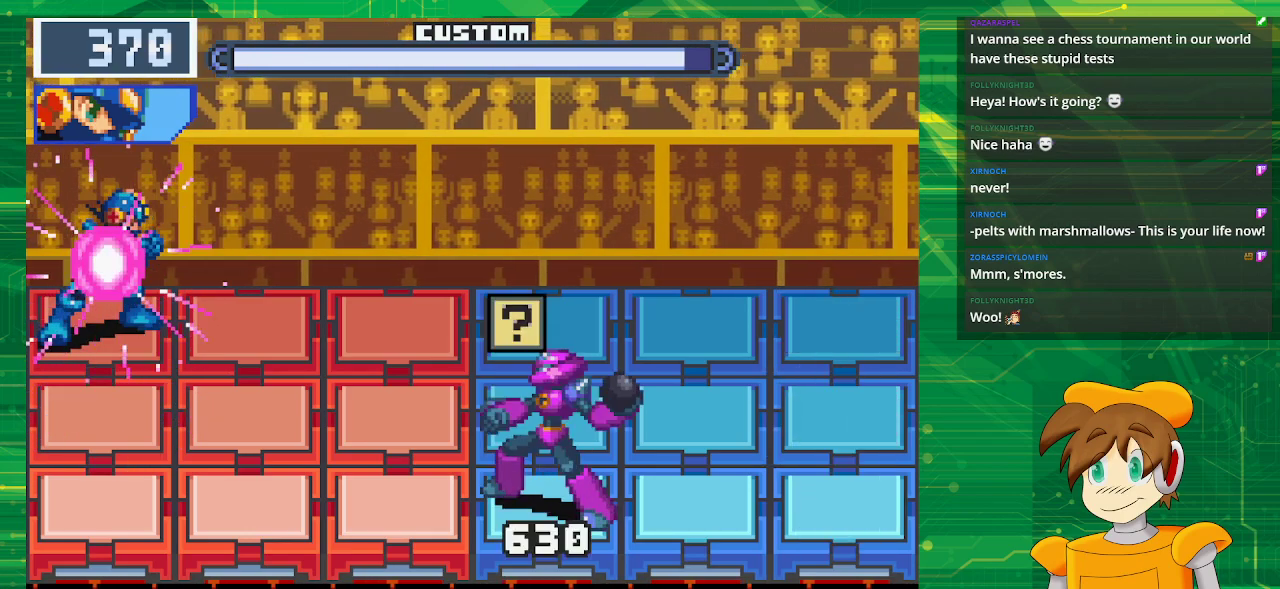
Gameplay with a controller (Nintendo layout); each line is a JSON object with the inputs held at the frame after it. "events" lists button and stick changes between this image and that frame as [ms after this image, input, new state], when the widget could be followed in between. Not read: L3 R3.
{"buttons": ["B"], "events": [[250, "DPAD_DOWN", "down"], [333, "DPAD_DOWN", "up"]]}
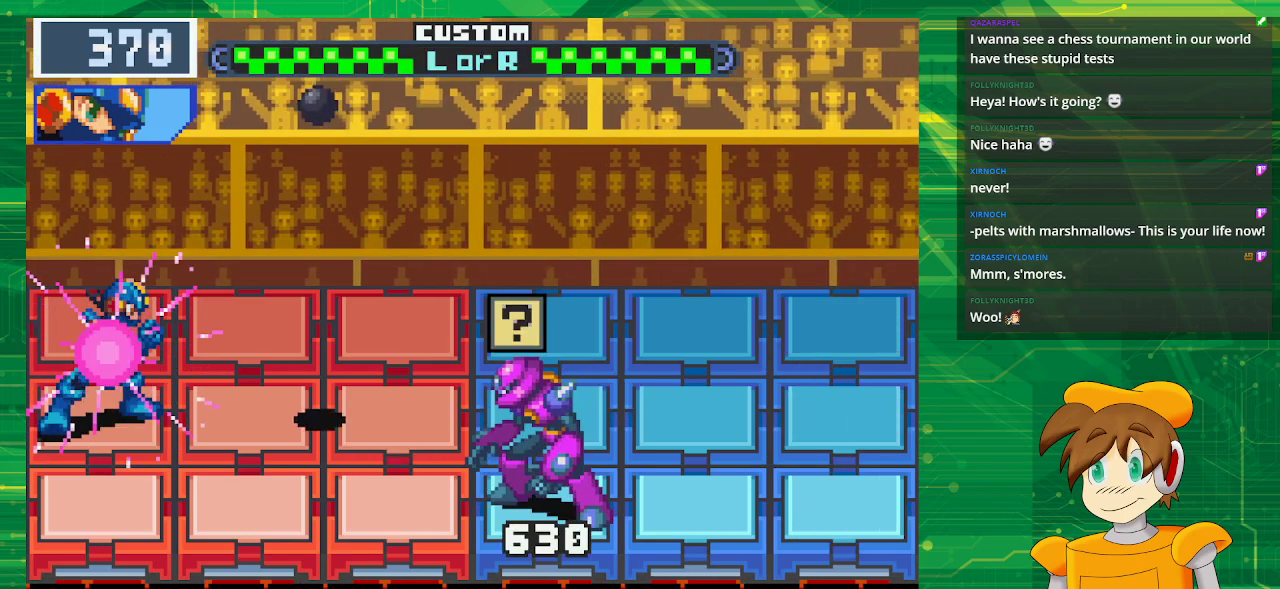
{"buttons": ["B"], "events": [[117, "DPAD_RIGHT", "down"], [233, "DPAD_RIGHT", "up"], [283, "DPAD_RIGHT", "down"], [400, "DPAD_RIGHT", "up"]]}
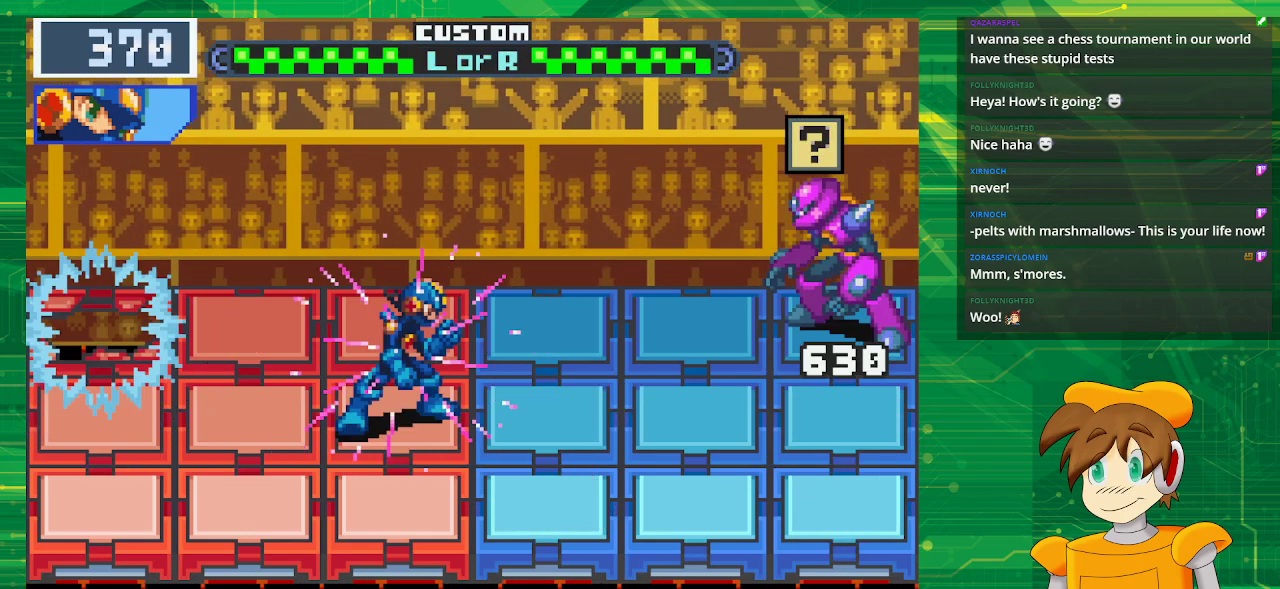
{"buttons": ["B"], "events": [[33, "DPAD_DOWN", "down"], [133, "DPAD_DOWN", "up"], [367, "DPAD_UP", "down"], [483, "DPAD_UP", "up"]]}
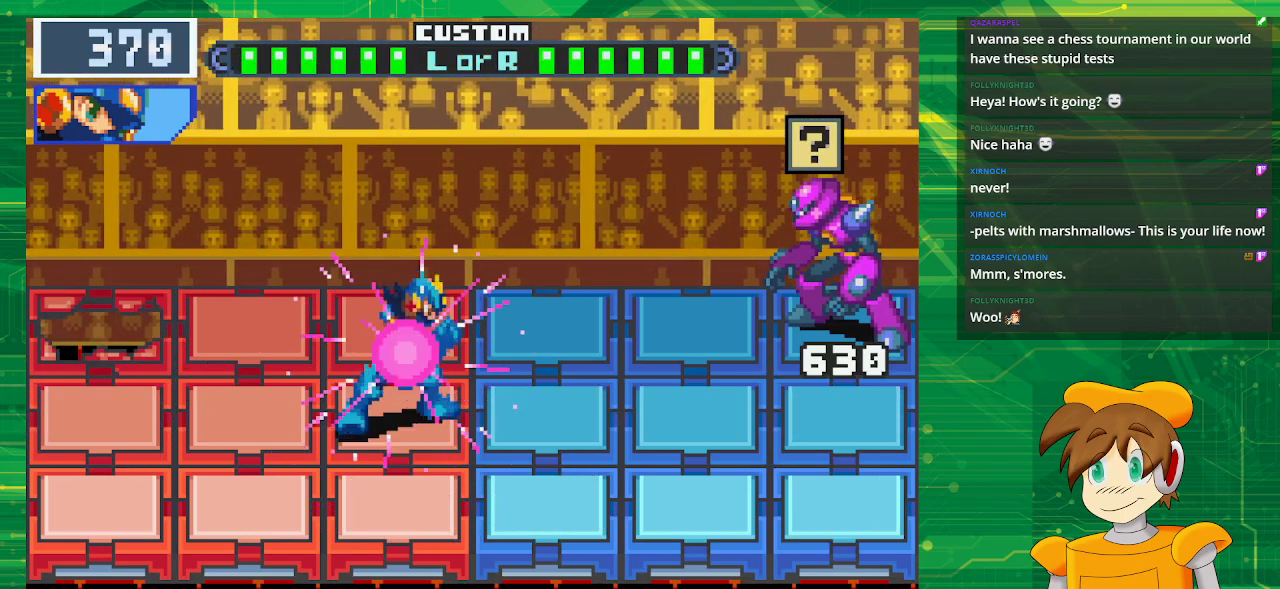
{"buttons": ["B"], "events": []}
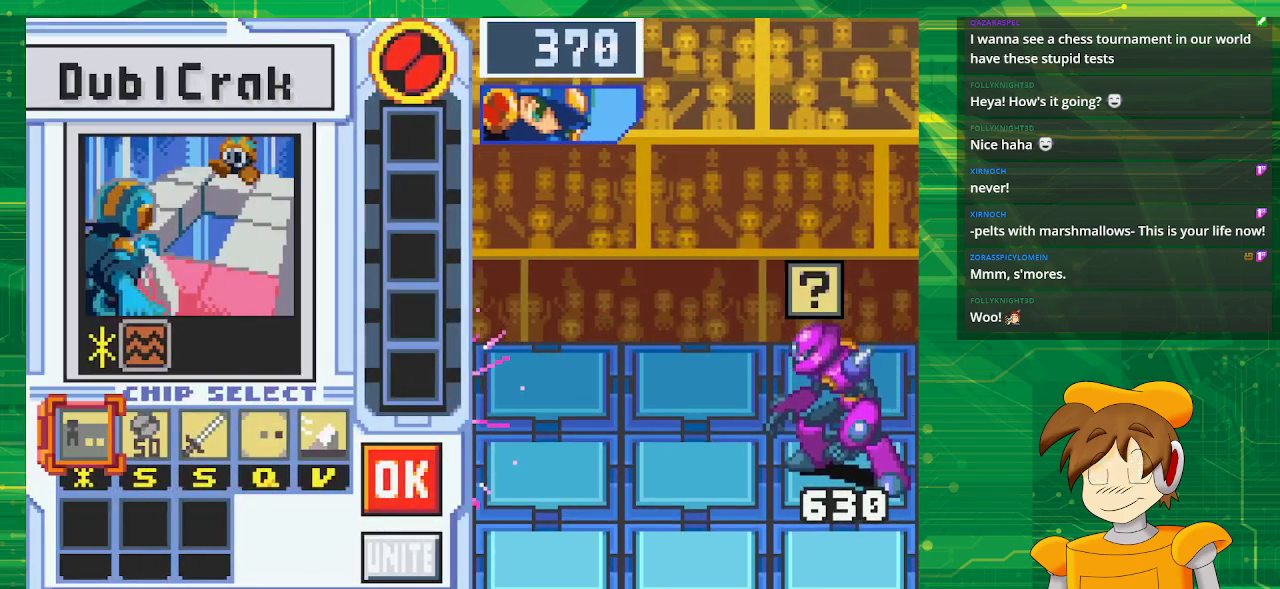
{"buttons": ["B"], "events": []}
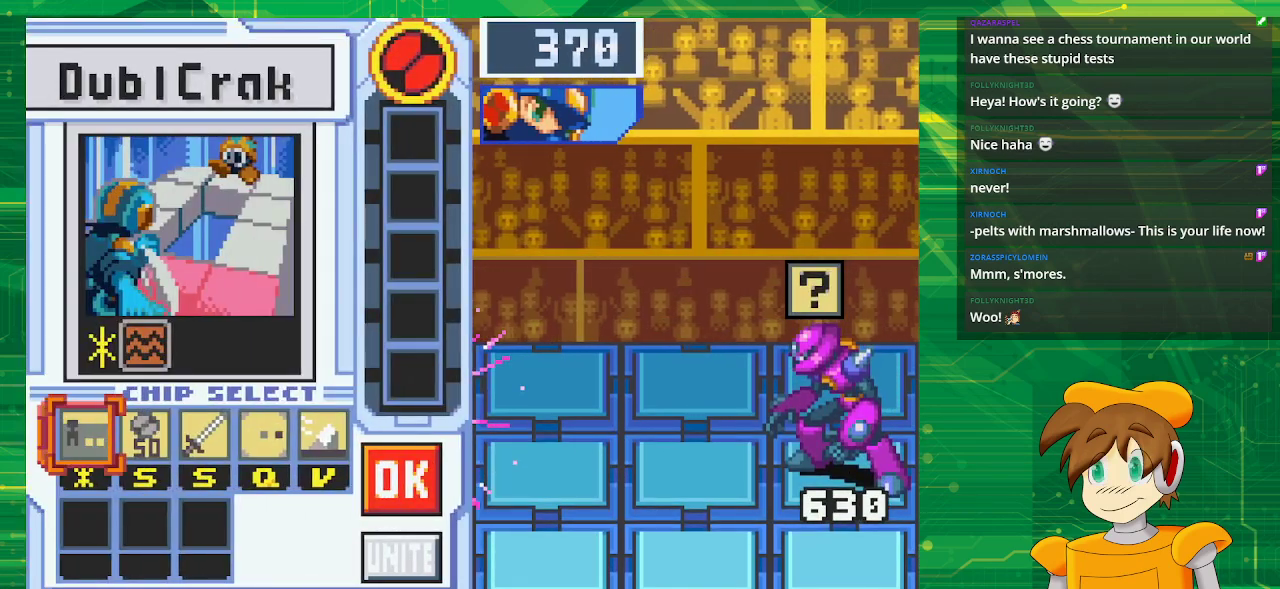
{"buttons": [], "events": [[283, "B", "up"]]}
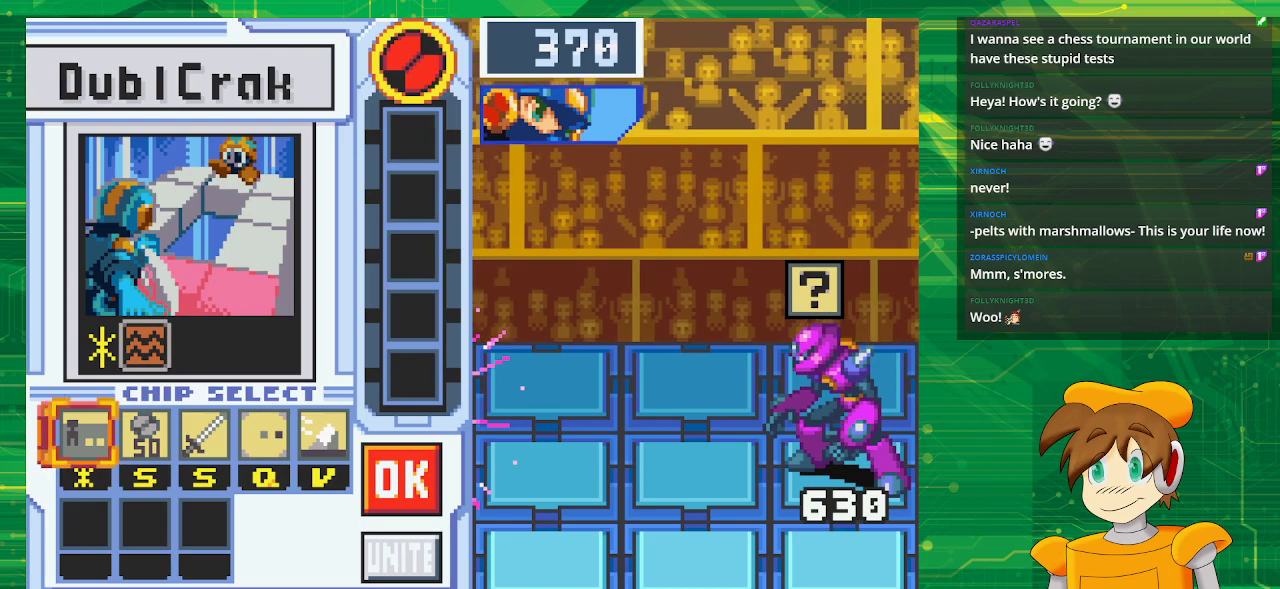
{"buttons": [], "events": []}
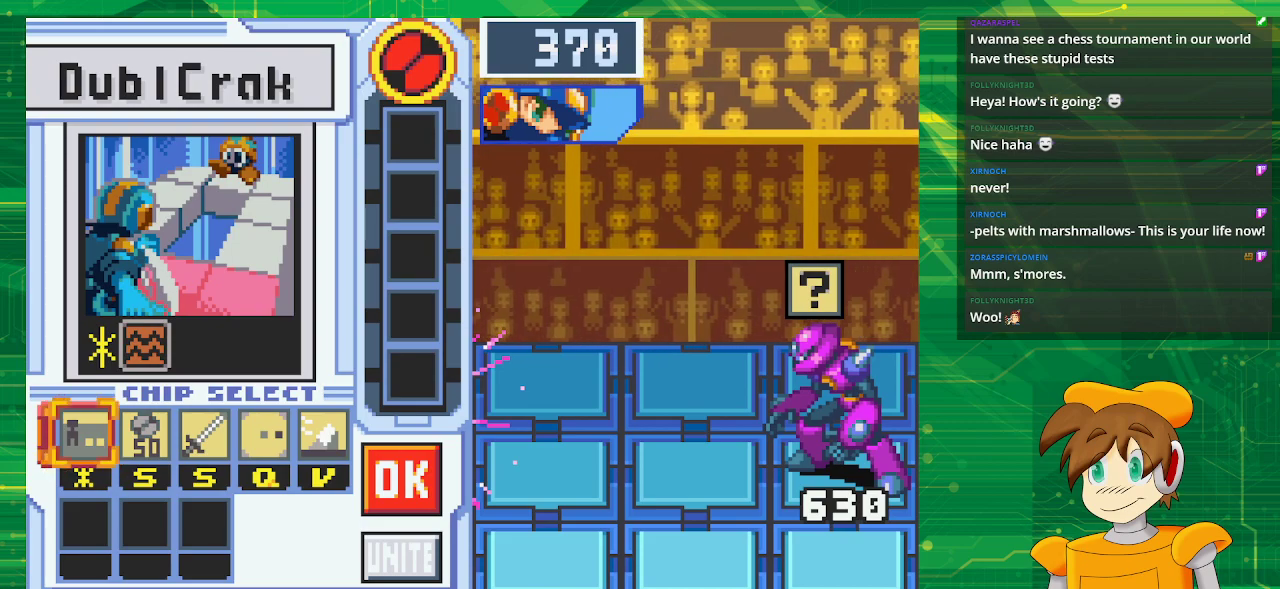
{"buttons": [], "events": []}
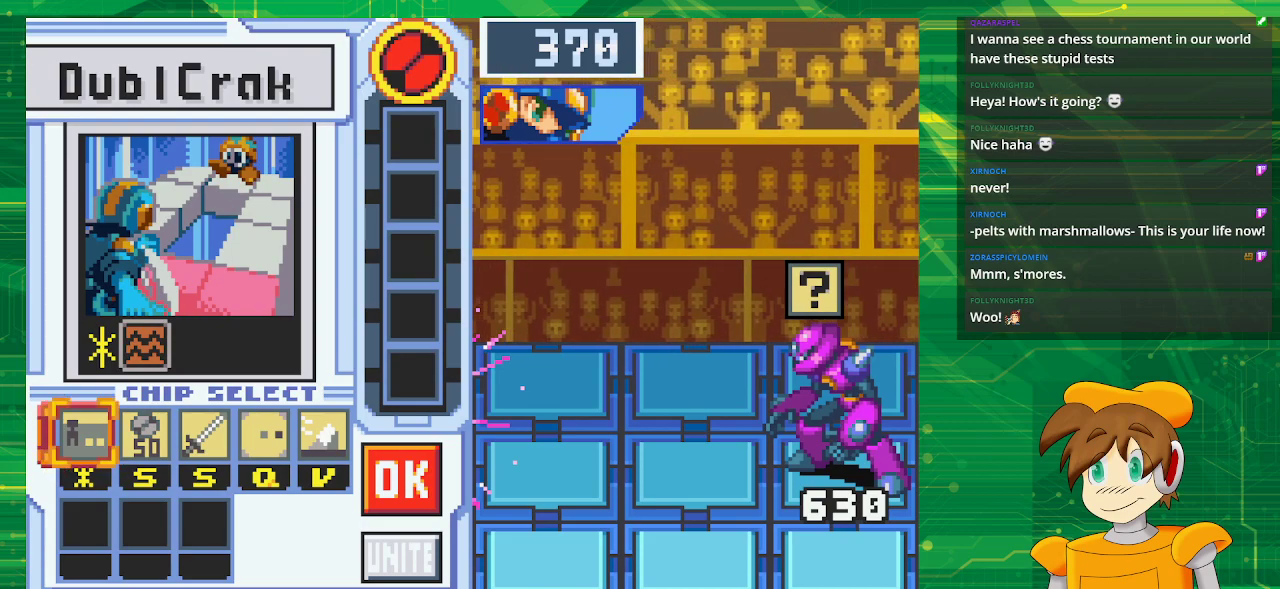
{"buttons": [], "events": []}
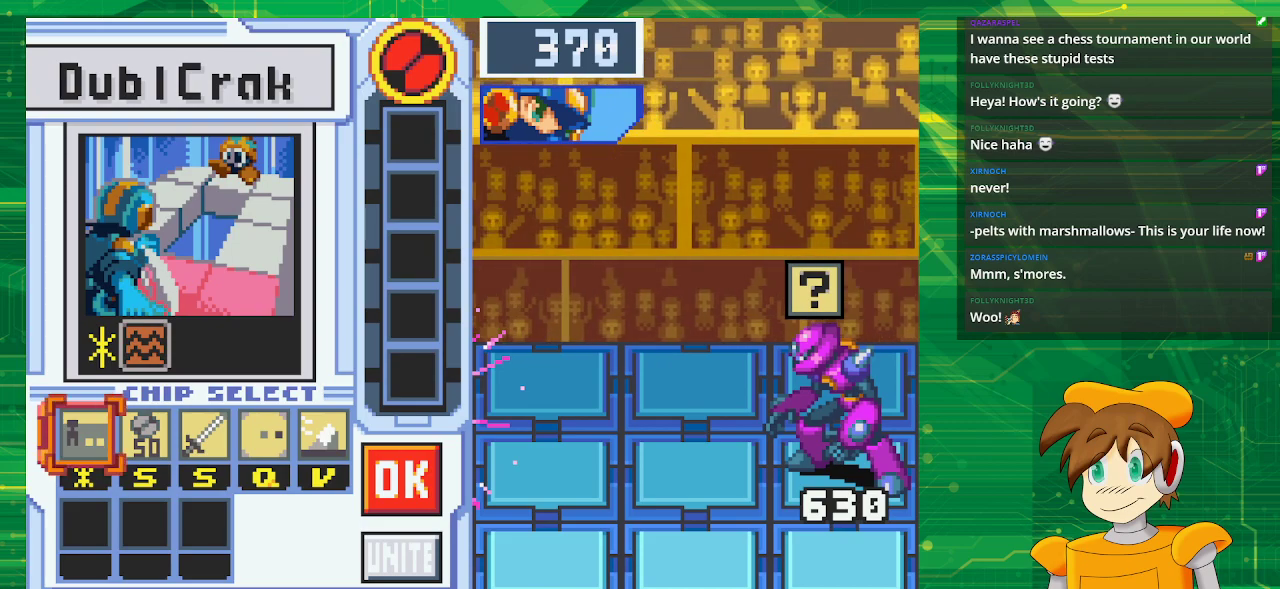
{"buttons": [], "events": [[400, "DPAD_RIGHT", "down"], [483, "DPAD_RIGHT", "up"]]}
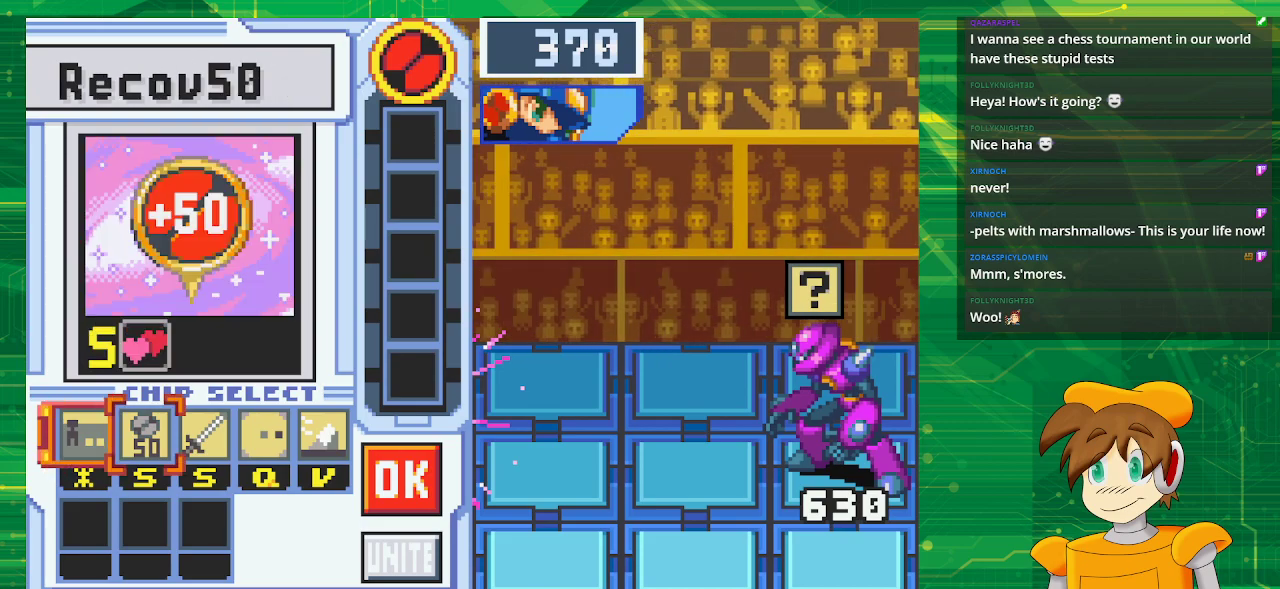
{"buttons": [], "events": [[83, "DPAD_RIGHT", "down"], [167, "DPAD_RIGHT", "up"], [250, "DPAD_RIGHT", "down"], [367, "DPAD_RIGHT", "up"]]}
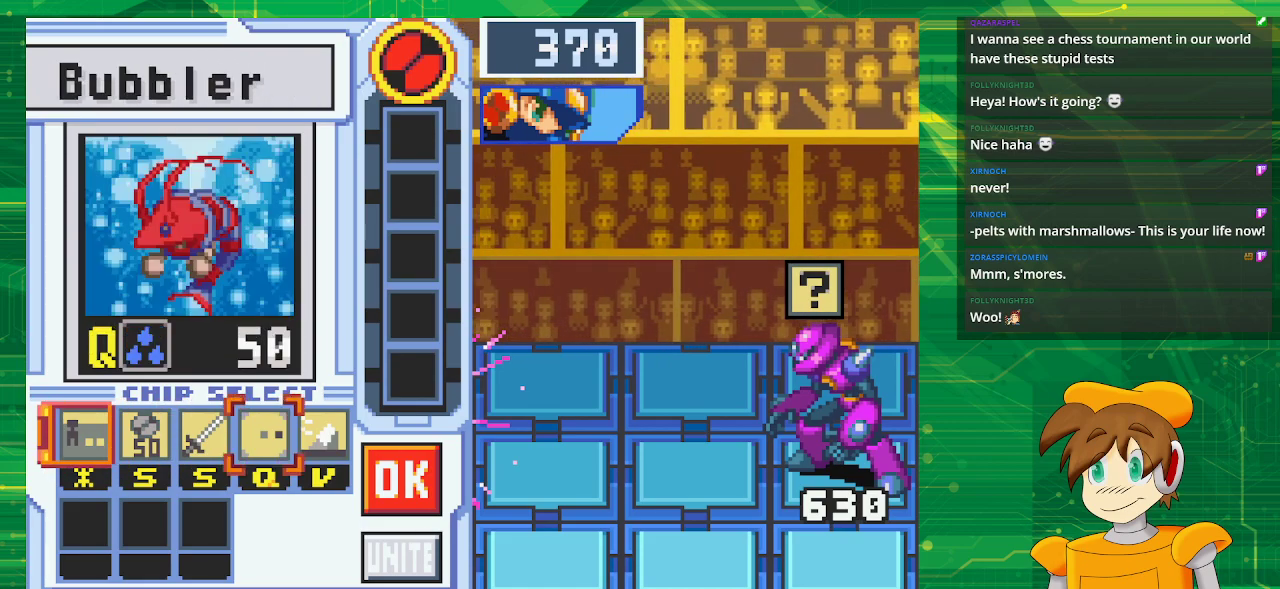
{"buttons": [], "events": [[50, "A", "down"], [217, "A", "up"]]}
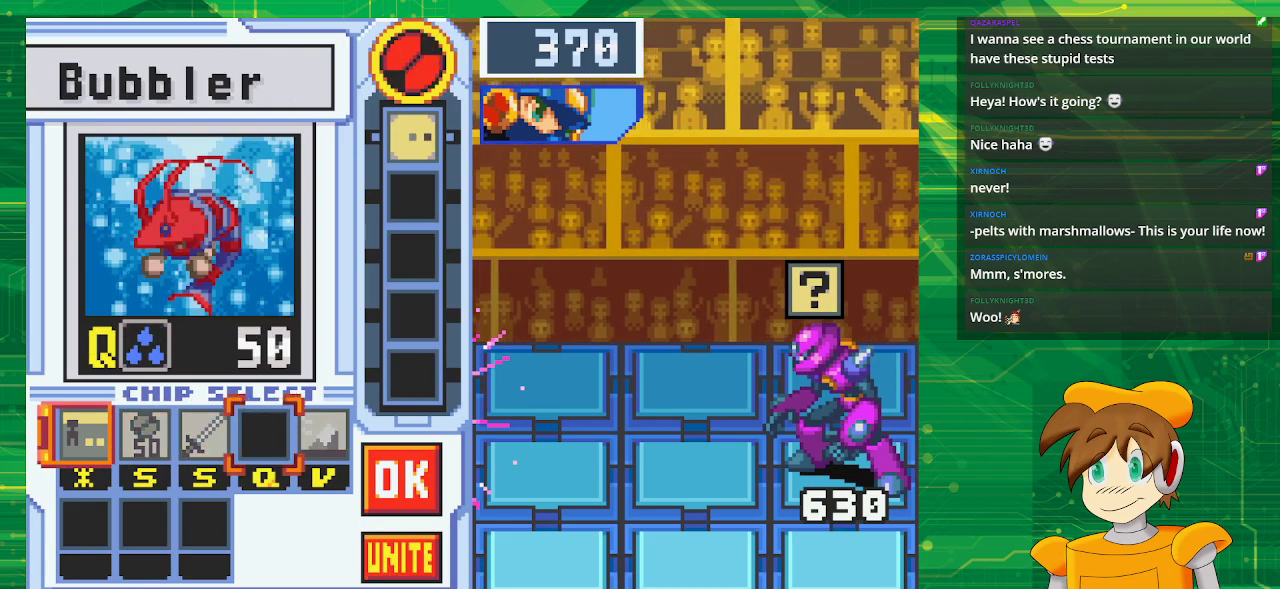
{"buttons": ["DPAD_DOWN"], "events": [[33, "DPAD_RIGHT", "down"], [133, "DPAD_RIGHT", "up"], [217, "DPAD_RIGHT", "down"], [333, "DPAD_RIGHT", "up"], [450, "DPAD_DOWN", "down"]]}
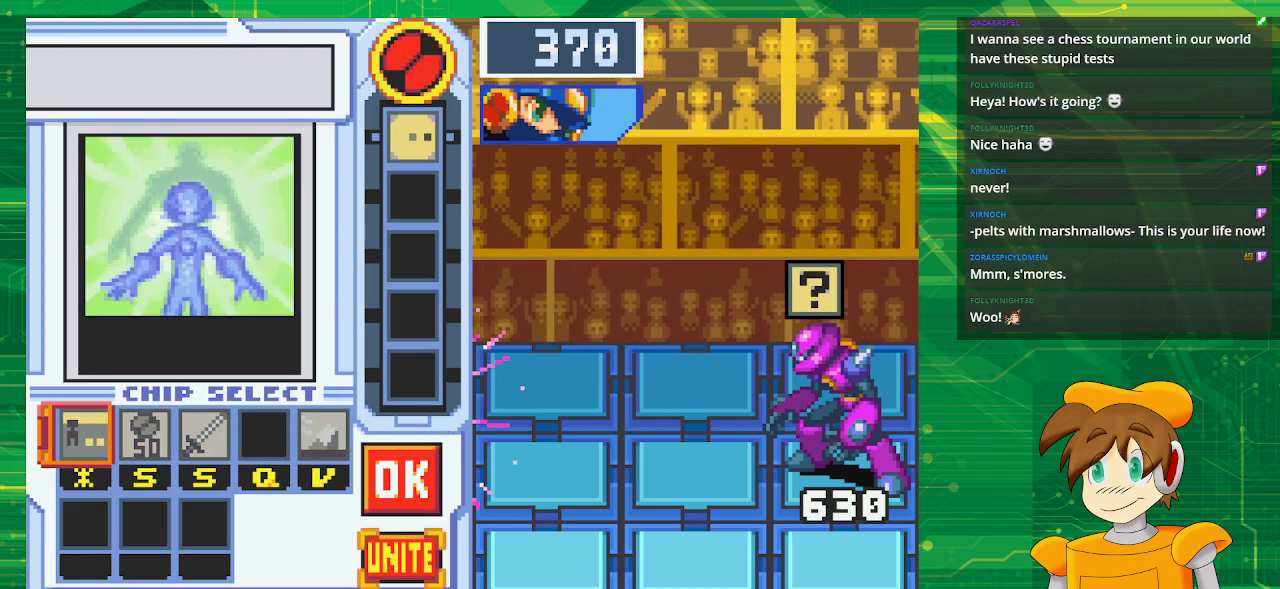
{"buttons": [], "events": [[100, "DPAD_DOWN", "up"], [150, "A", "down"], [333, "A", "up"]]}
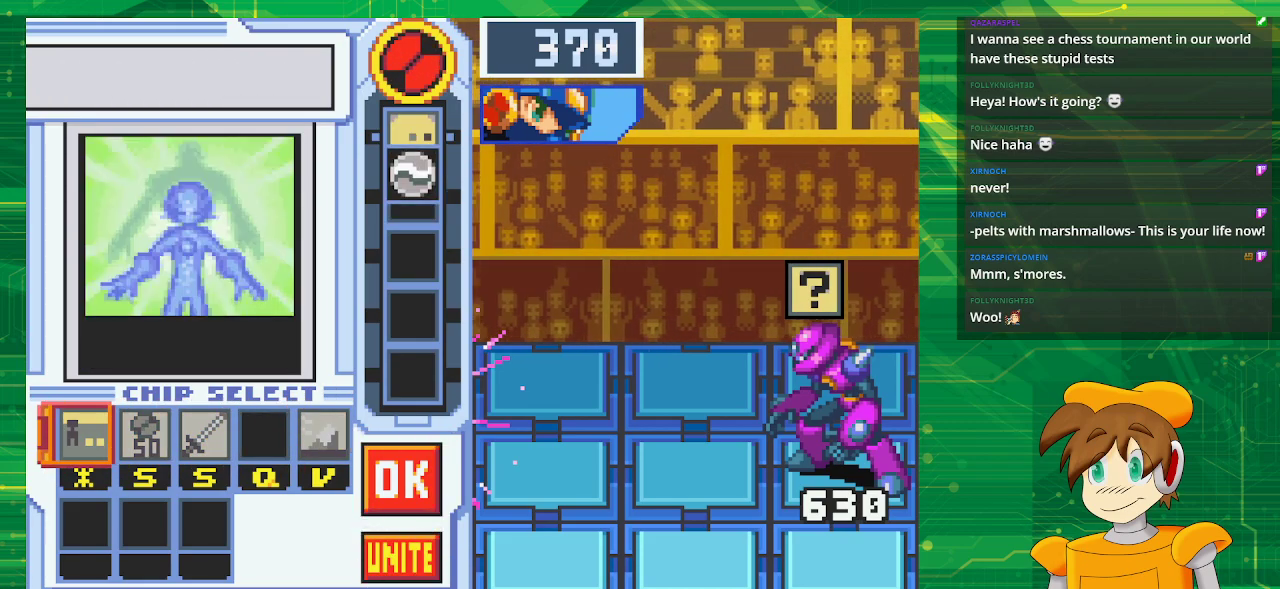
{"buttons": [], "events": []}
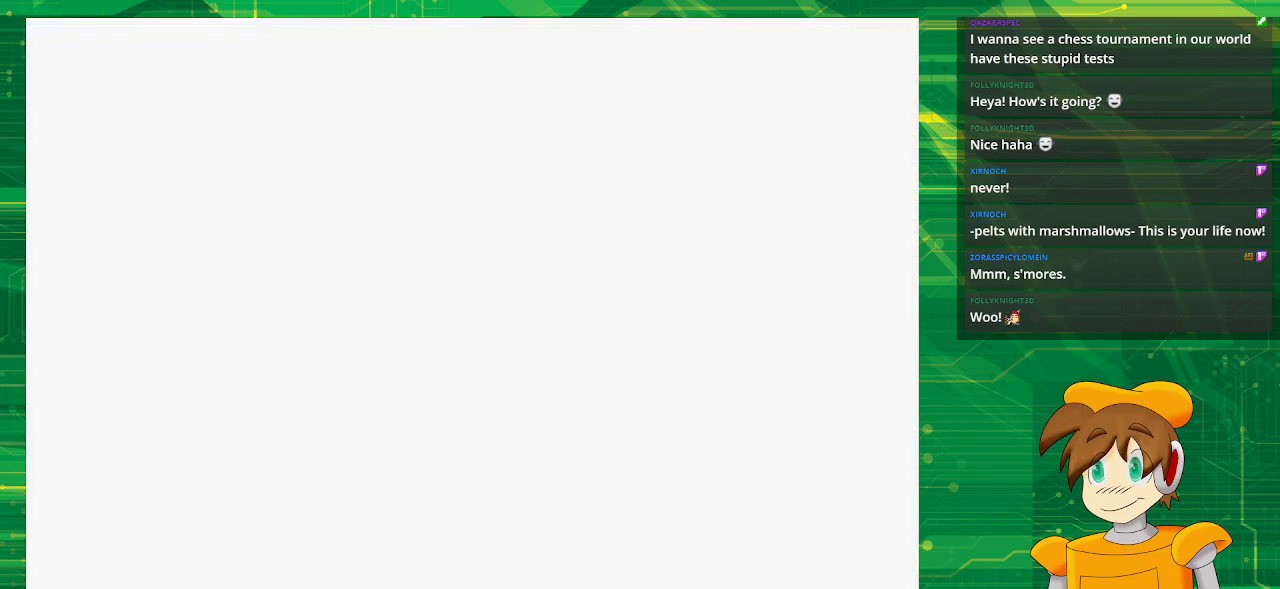
{"buttons": ["DPAD_LEFT"], "events": [[417, "DPAD_LEFT", "down"]]}
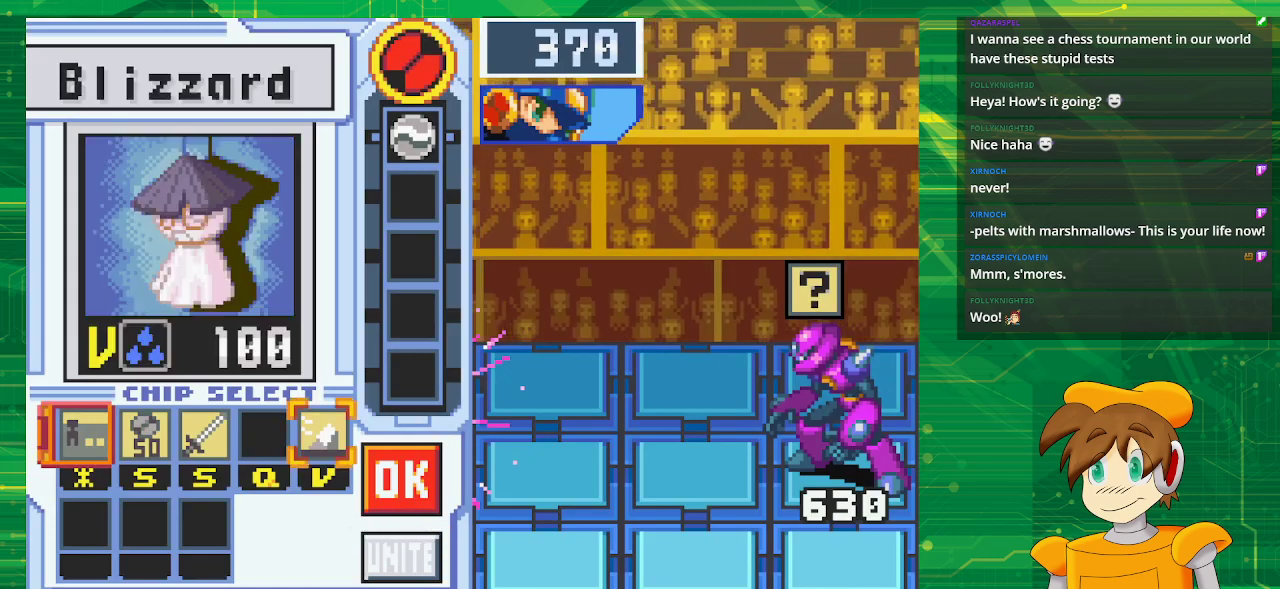
{"buttons": [], "events": [[33, "DPAD_LEFT", "up"], [133, "DPAD_LEFT", "down"], [250, "DPAD_LEFT", "up"]]}
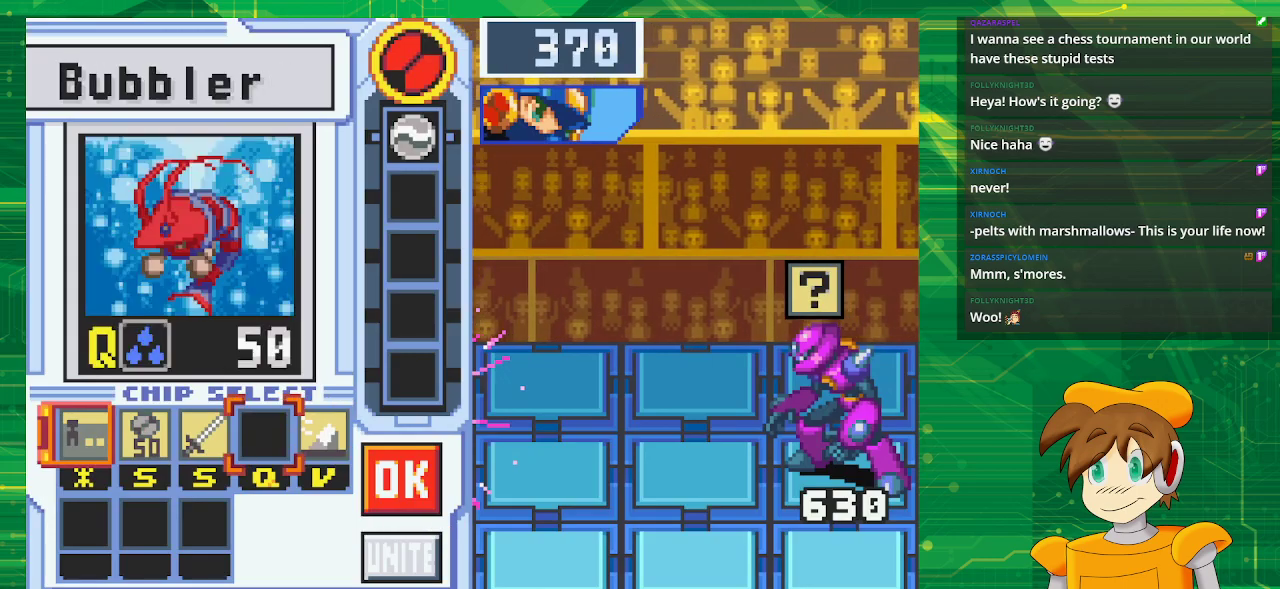
{"buttons": [], "events": [[33, "DPAD_RIGHT", "down"], [167, "DPAD_RIGHT", "up"], [200, "A", "down"], [367, "A", "up"]]}
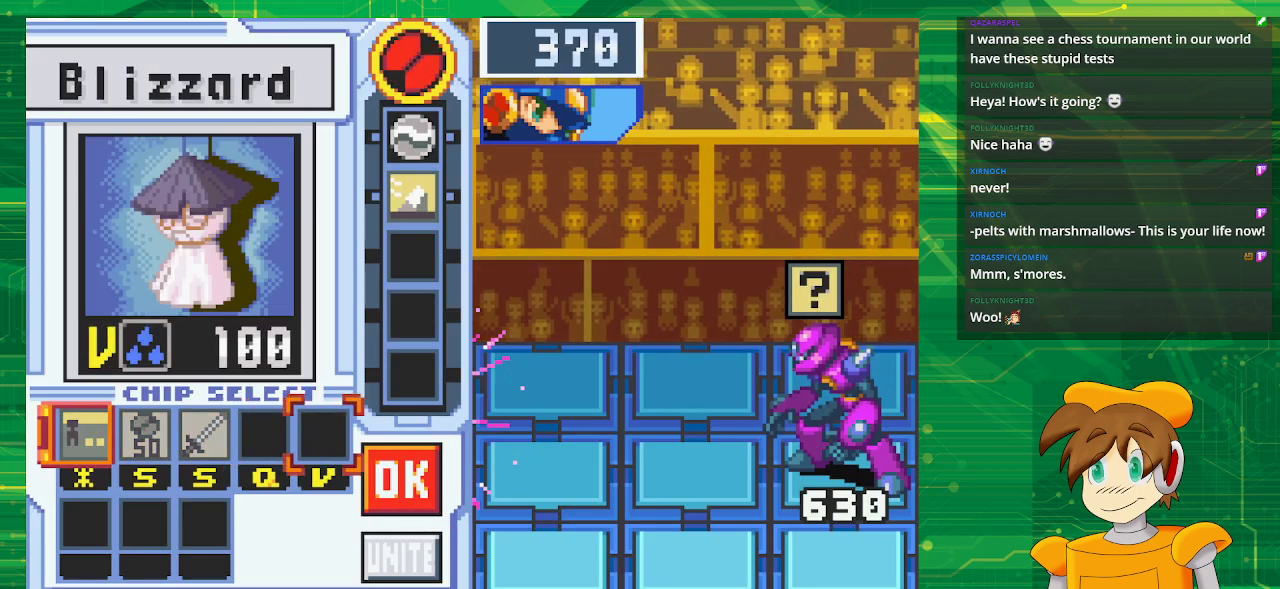
{"buttons": [], "events": [[33, "DPAD_RIGHT", "down"], [167, "DPAD_RIGHT", "up"], [300, "A", "down"], [450, "A", "up"]]}
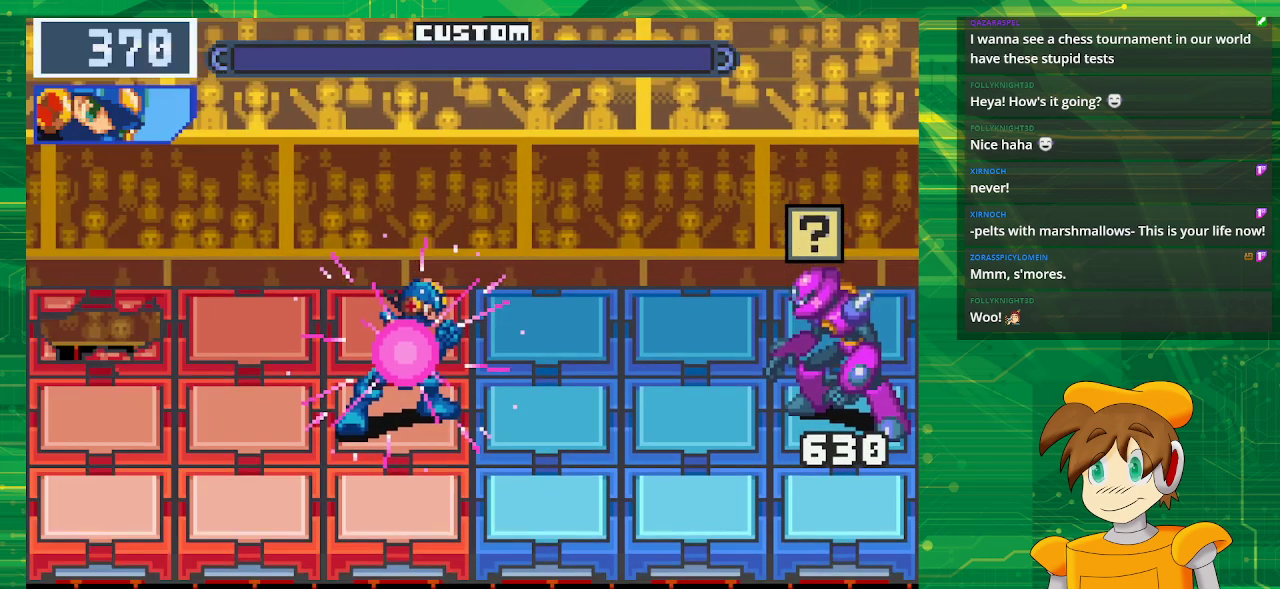
{"buttons": [], "events": [[33, "B", "down"], [500, "B", "up"]]}
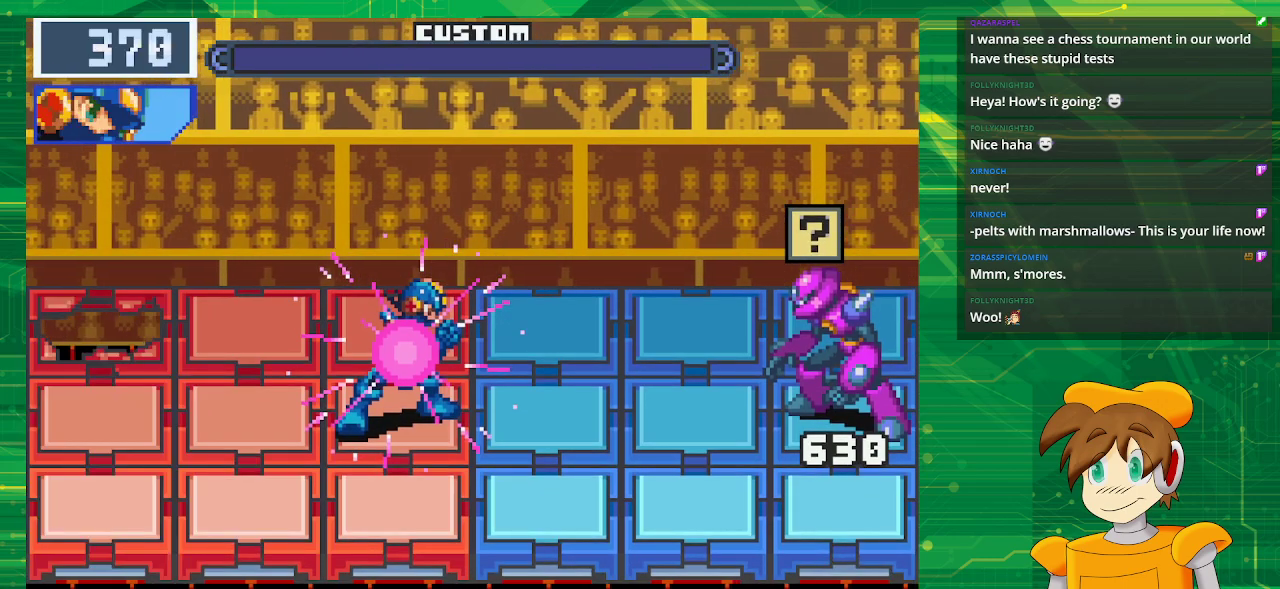
{"buttons": ["B"], "events": [[383, "B", "down"]]}
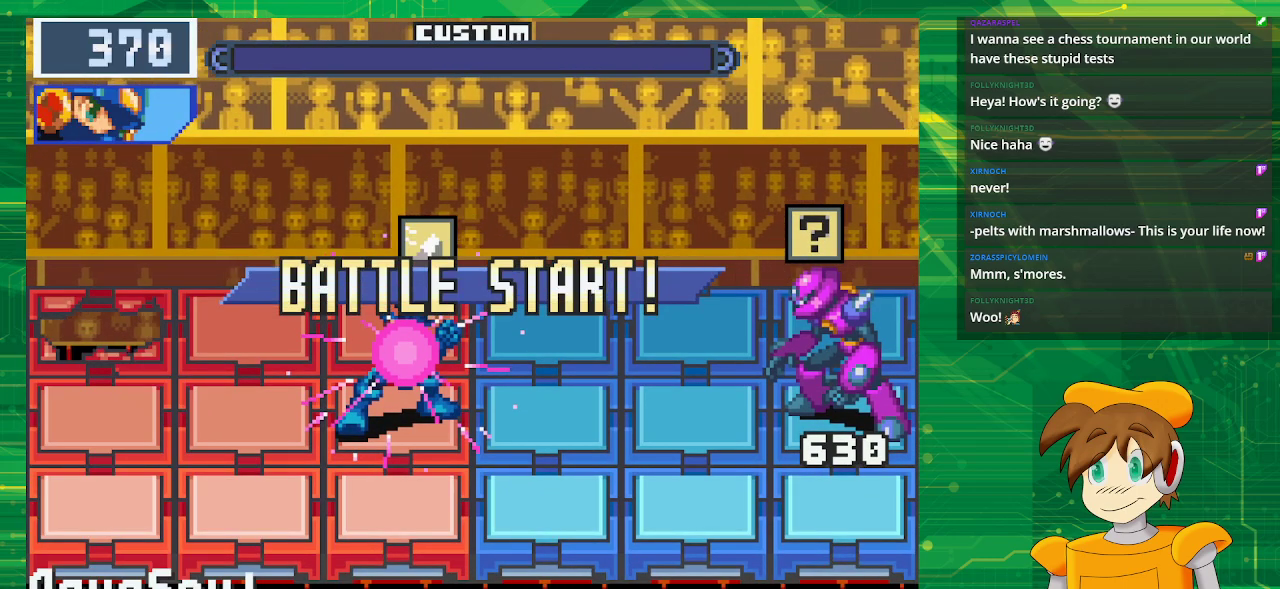
{"buttons": ["B"], "events": []}
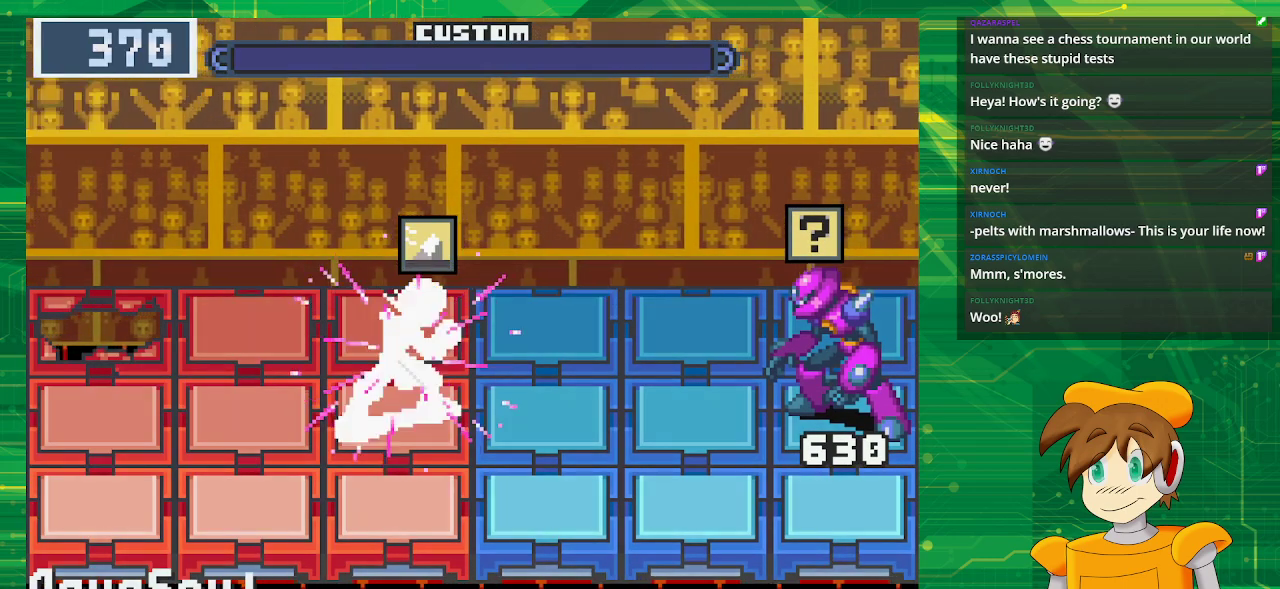
{"buttons": ["B"], "events": []}
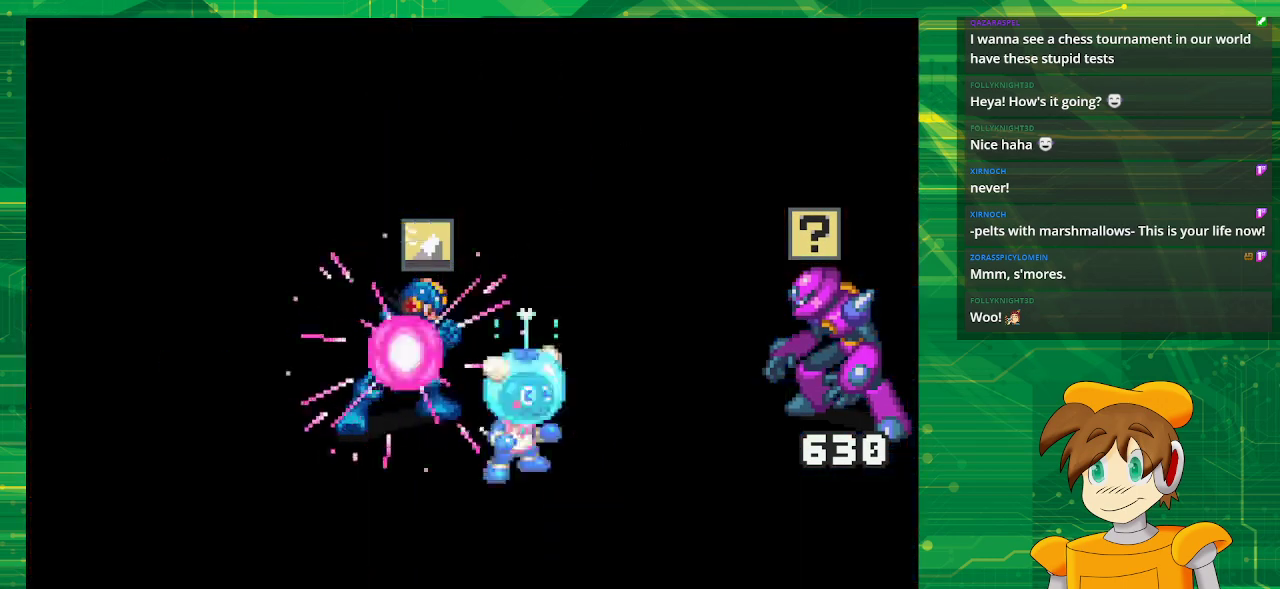
{"buttons": ["B"], "events": []}
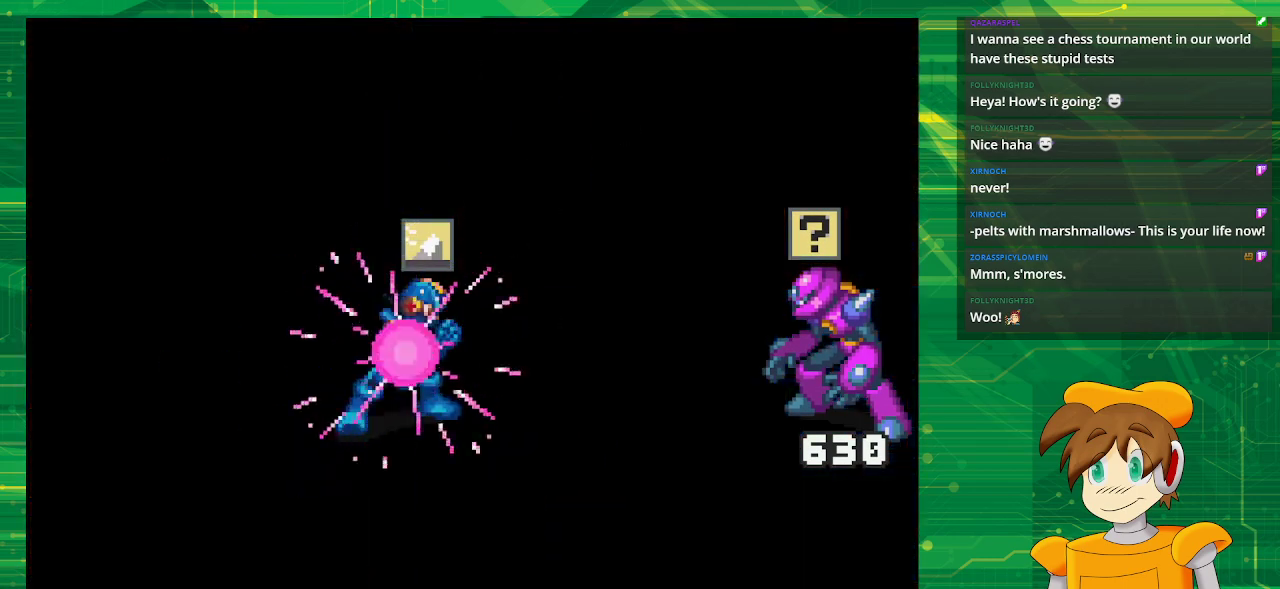
{"buttons": ["B"], "events": []}
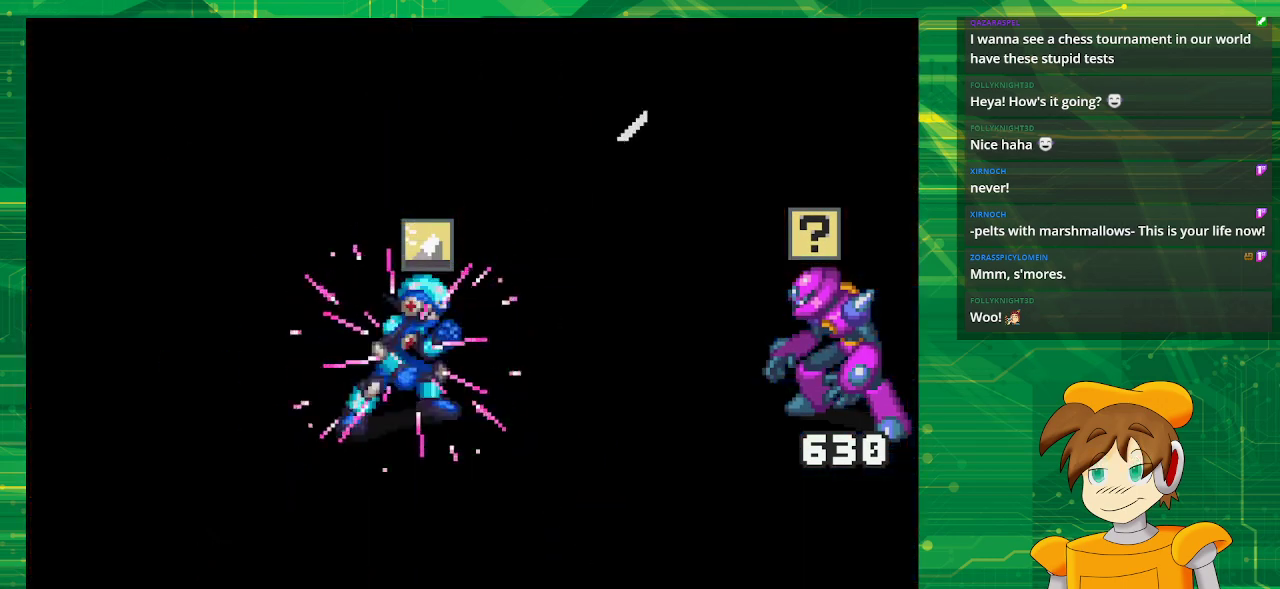
{"buttons": [], "events": [[383, "B", "up"]]}
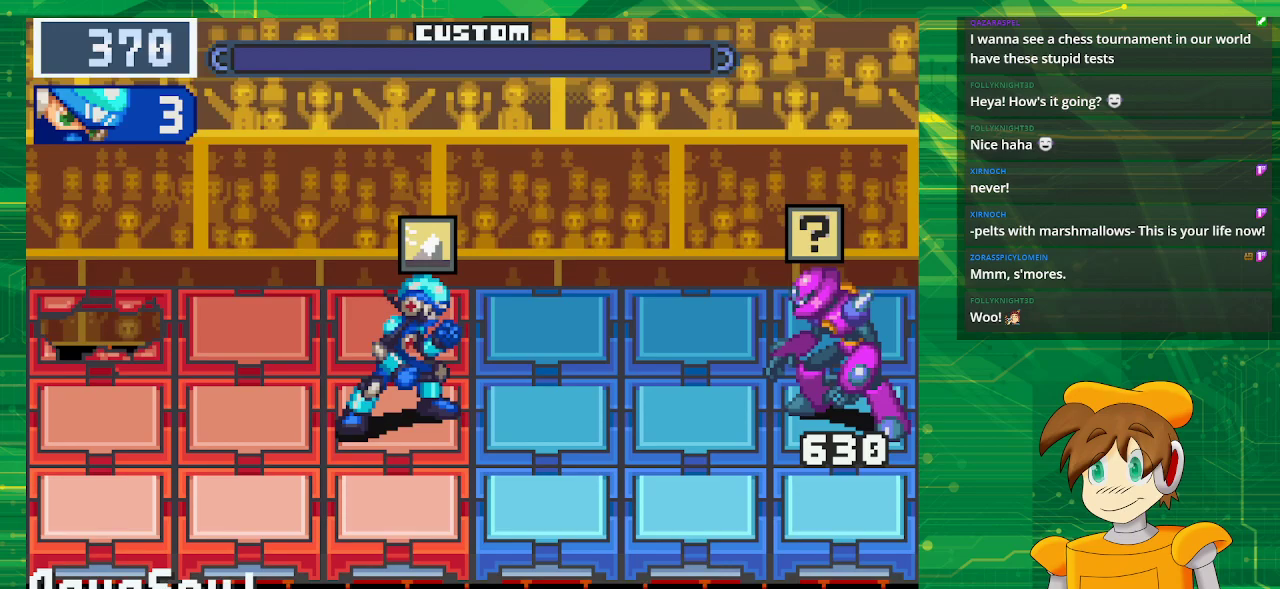
{"buttons": [], "events": []}
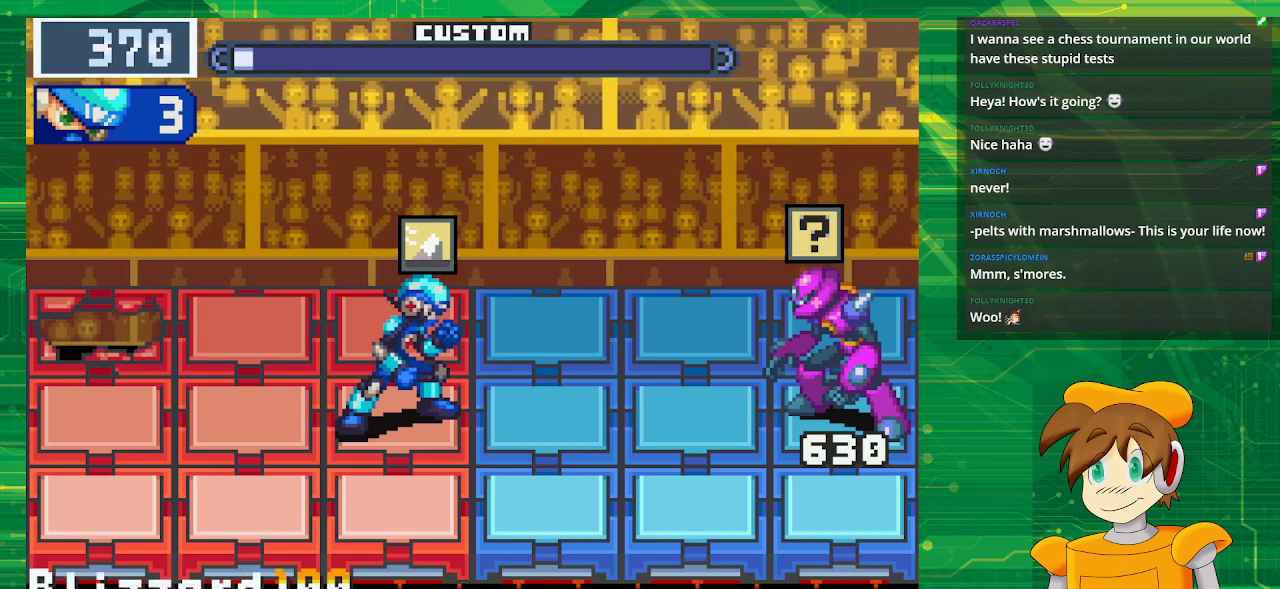
{"buttons": [], "events": []}
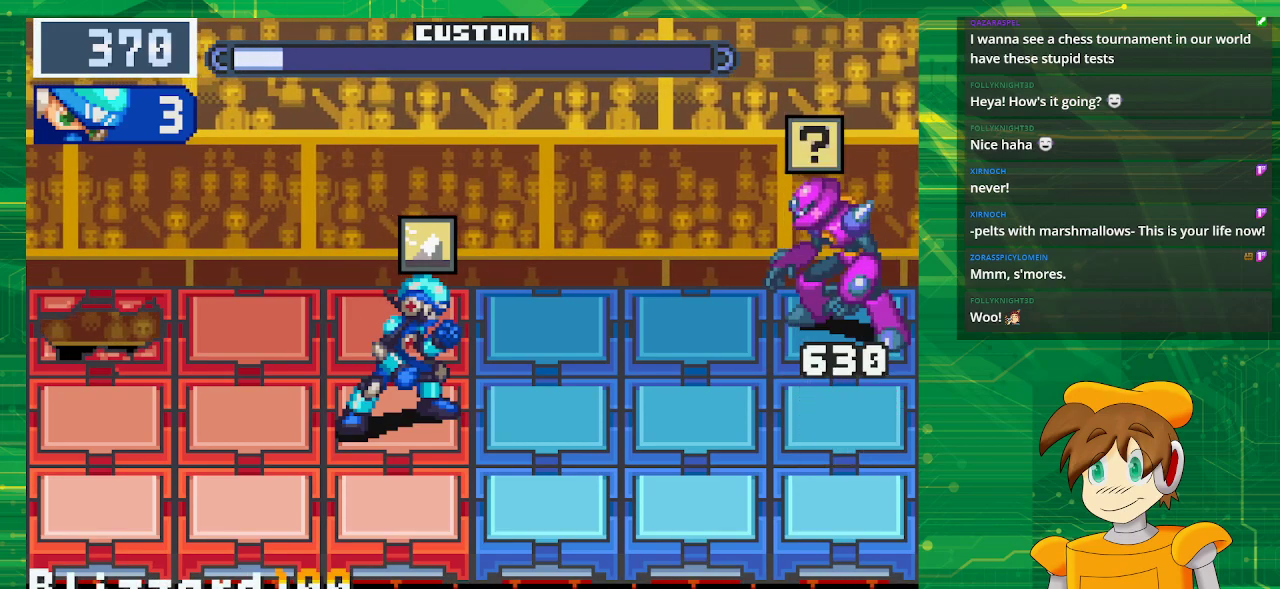
{"buttons": [], "events": [[333, "DPAD_LEFT", "down"], [433, "DPAD_LEFT", "up"]]}